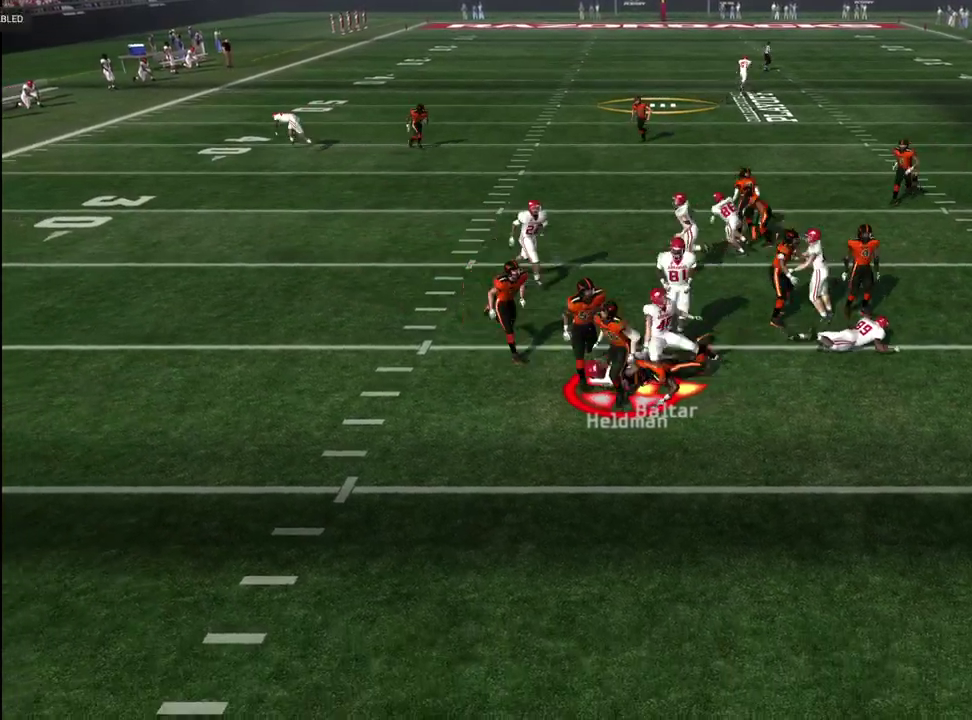
Gameplay with a controller (PlayStation layout); each line is a JSON object with the inputs held at the frame after it (dt_ms = milliseconds from this image to that frame). "events" lists button and stick changes between this image and that frame as [ms after this image, input, new state], when the widget could be followed in between. Not read: L1.
{"dt_ms": 700, "buttons": ["CROSS"], "left_stick": "center", "right_stick": "center", "events": [[17, "left_stick", "down-left"], [117, "left_stick", "center"], [283, "CROSS", "down"], [350, "CROSS", "up"], [417, "CROSS", "down"], [467, "CROSS", "up"], [550, "CROSS", "down"], [600, "CROSS", "up"], [650, "CROSS", "down"]]}
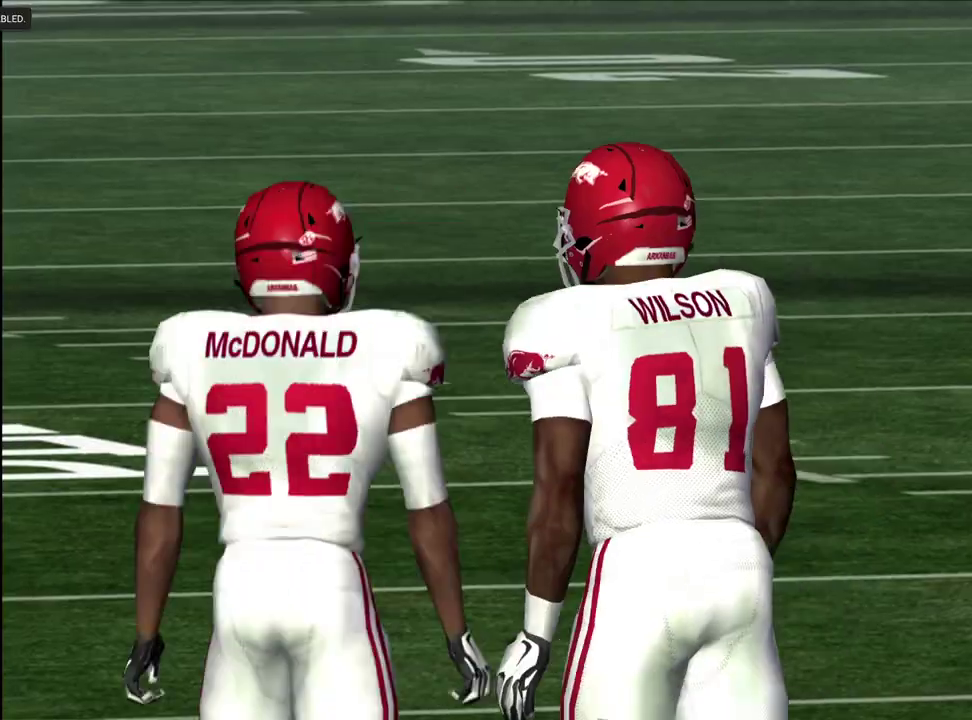
{"dt_ms": 600, "buttons": ["CROSS"], "left_stick": "center", "right_stick": "center", "events": [[33, "CROSS", "up"], [117, "CROSS", "down"], [417, "CROSS", "up"], [483, "CROSS", "down"]]}
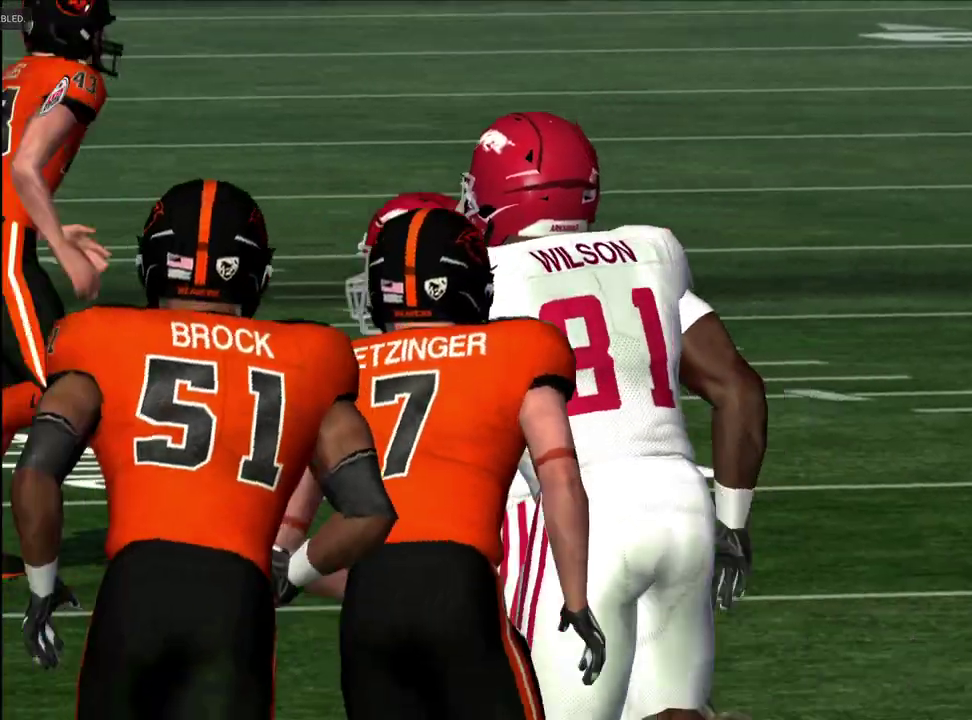
{"dt_ms": 300, "buttons": [], "left_stick": "center", "right_stick": "center", "events": [[183, "CROSS", "up"]]}
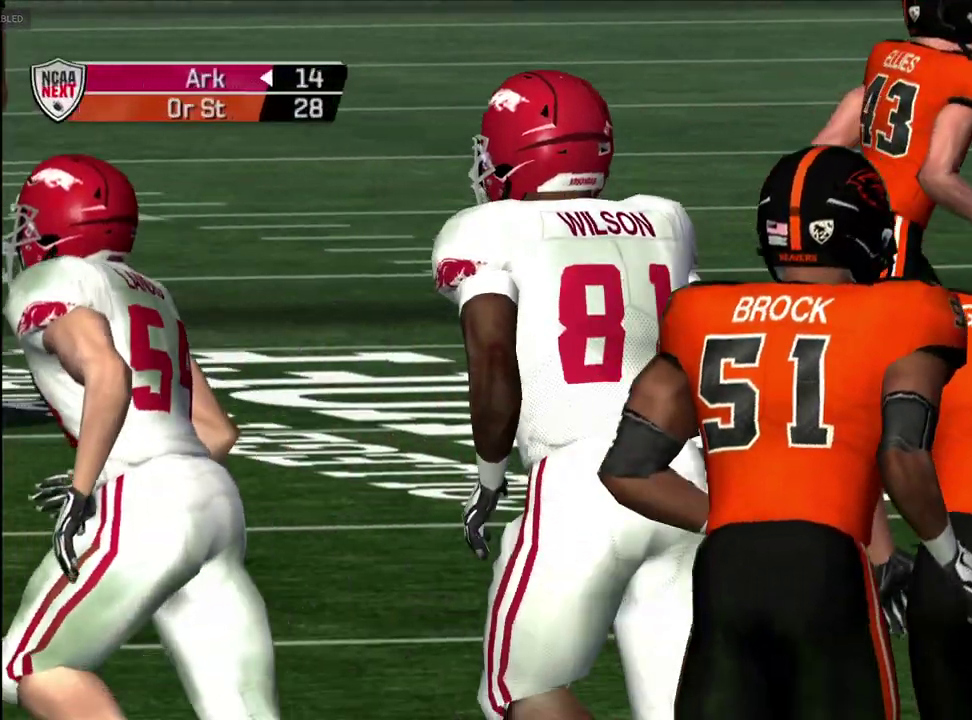
{"dt_ms": 300, "buttons": [], "left_stick": "center", "right_stick": "center", "events": []}
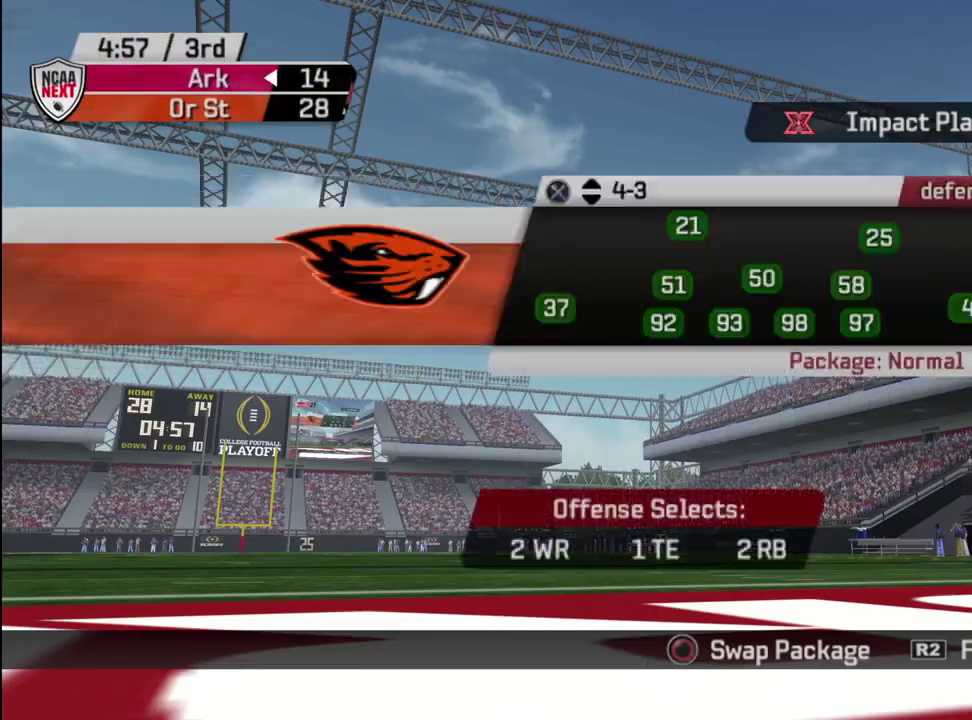
{"dt_ms": 700, "buttons": [], "left_stick": "center", "right_stick": "center", "events": [[267, "CROSS", "down"], [333, "CROSS", "up"], [383, "SQUARE", "down"], [467, "SQUARE", "up"]]}
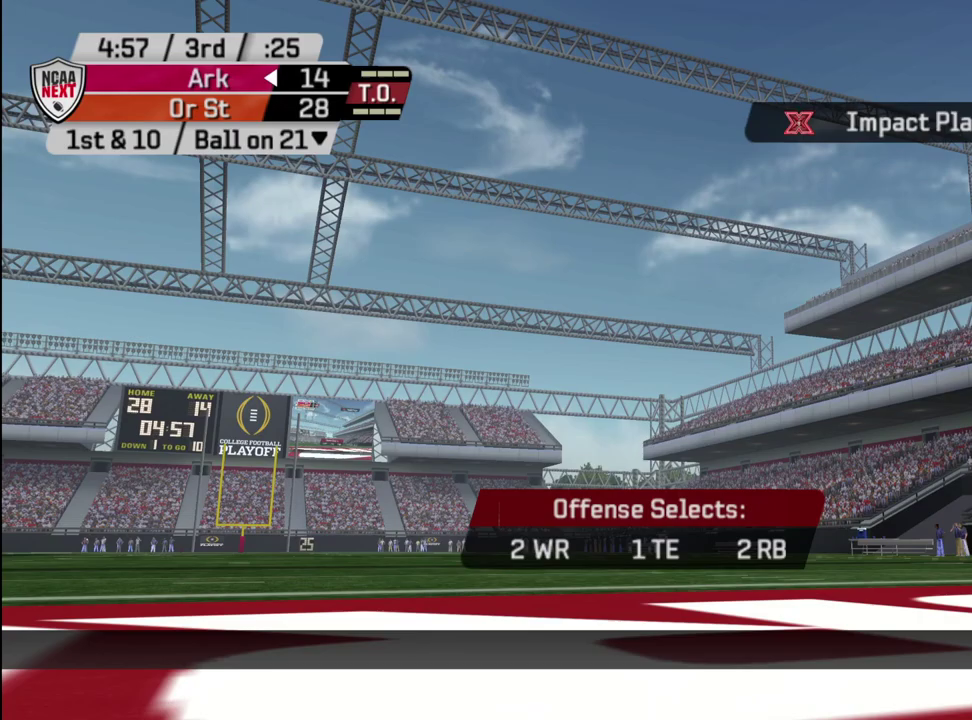
{"dt_ms": 400, "buttons": [], "left_stick": "center", "right_stick": "center", "events": []}
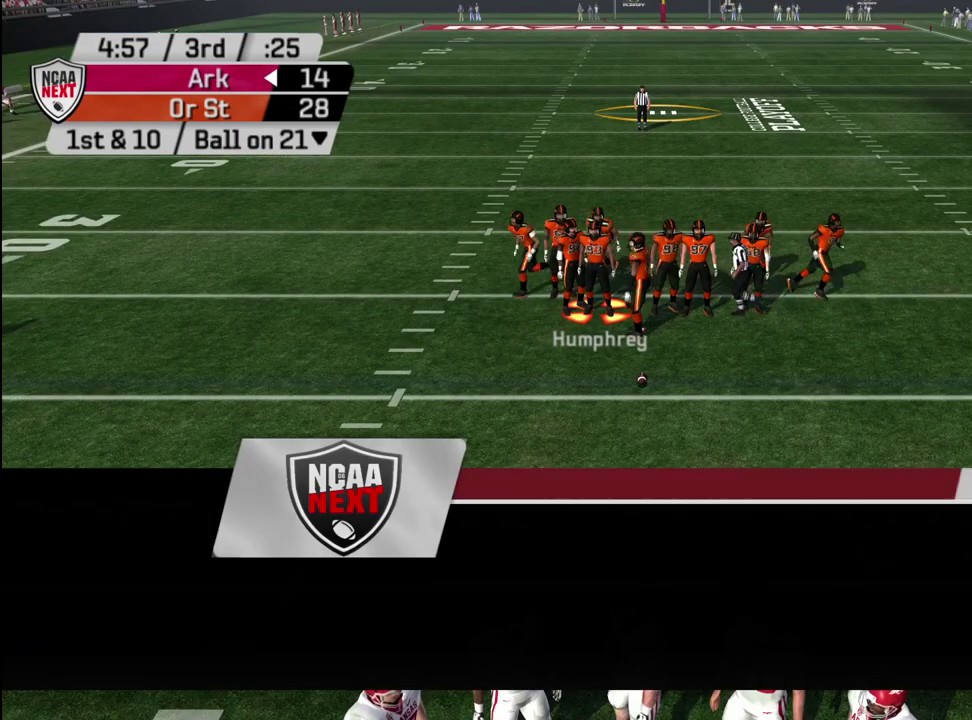
{"dt_ms": 600, "buttons": [], "left_stick": "center", "right_stick": "center", "events": []}
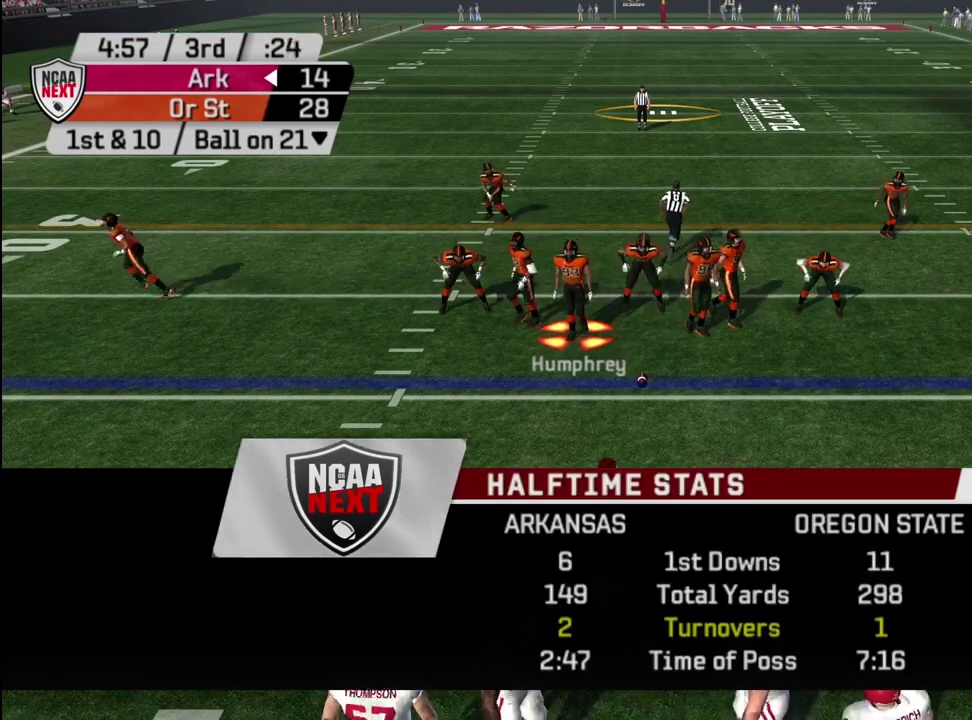
{"dt_ms": 700, "buttons": [], "left_stick": "center", "right_stick": "center", "events": []}
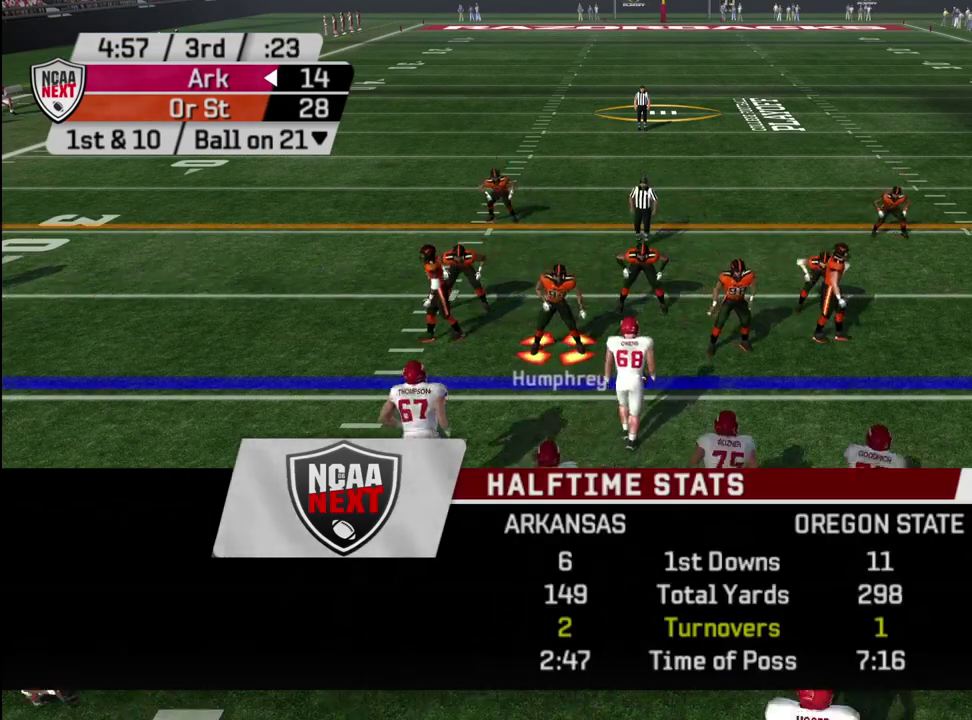
{"dt_ms": 300, "buttons": [], "left_stick": "center", "right_stick": "center", "events": []}
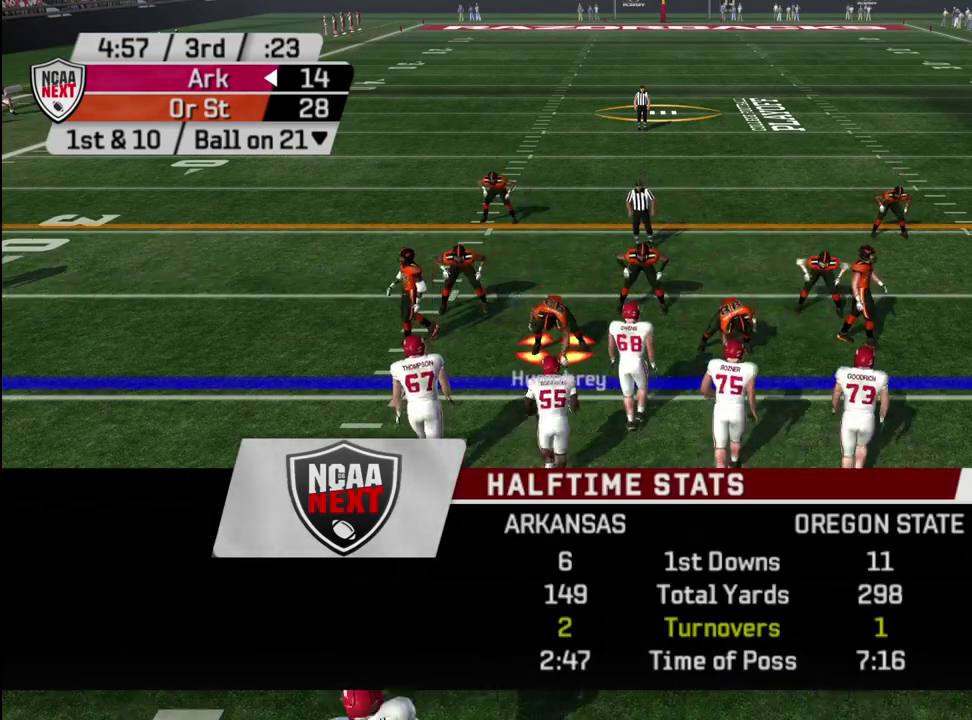
{"dt_ms": 700, "buttons": ["R2"], "left_stick": "center", "right_stick": "center", "events": [[450, "R2", "down"]]}
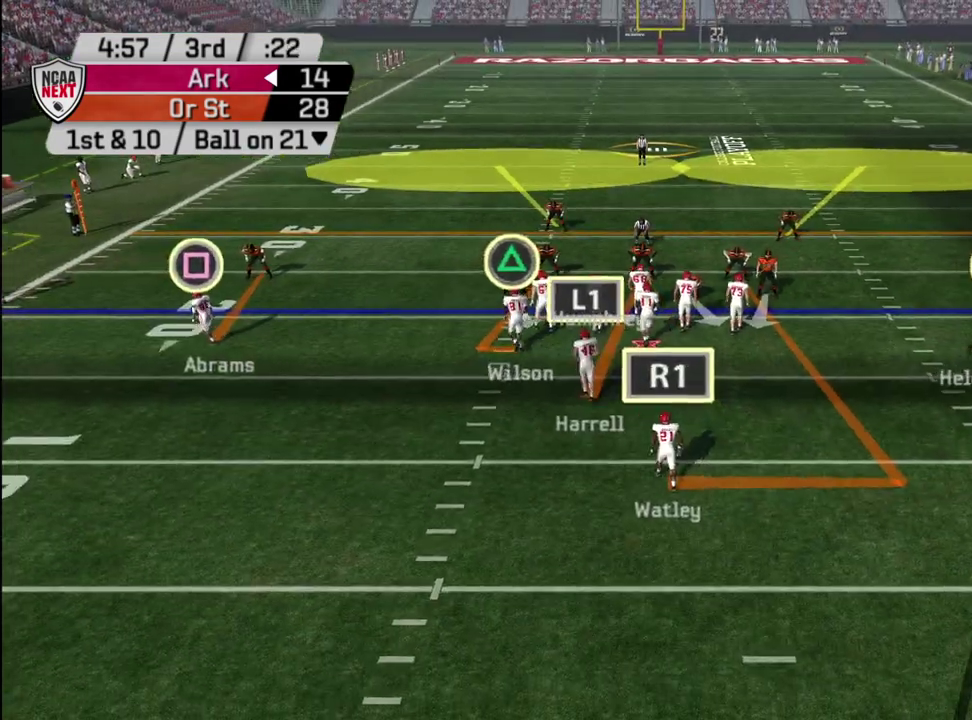
{"dt_ms": 300, "buttons": [], "left_stick": "center", "right_stick": "center", "events": [[233, "R2", "up"]]}
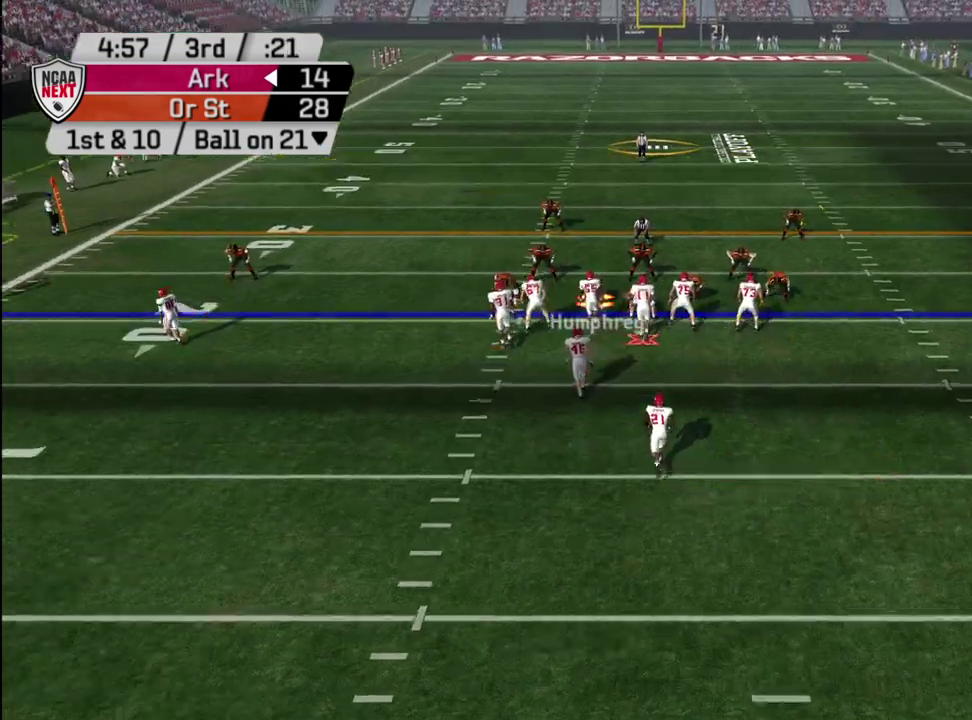
{"dt_ms": 400, "buttons": [], "left_stick": "center", "right_stick": "center", "events": [[67, "TRIANGLE", "down"], [167, "TRIANGLE", "up"], [183, "DPAD_DOWN", "down"], [233, "DPAD_DOWN", "up"]]}
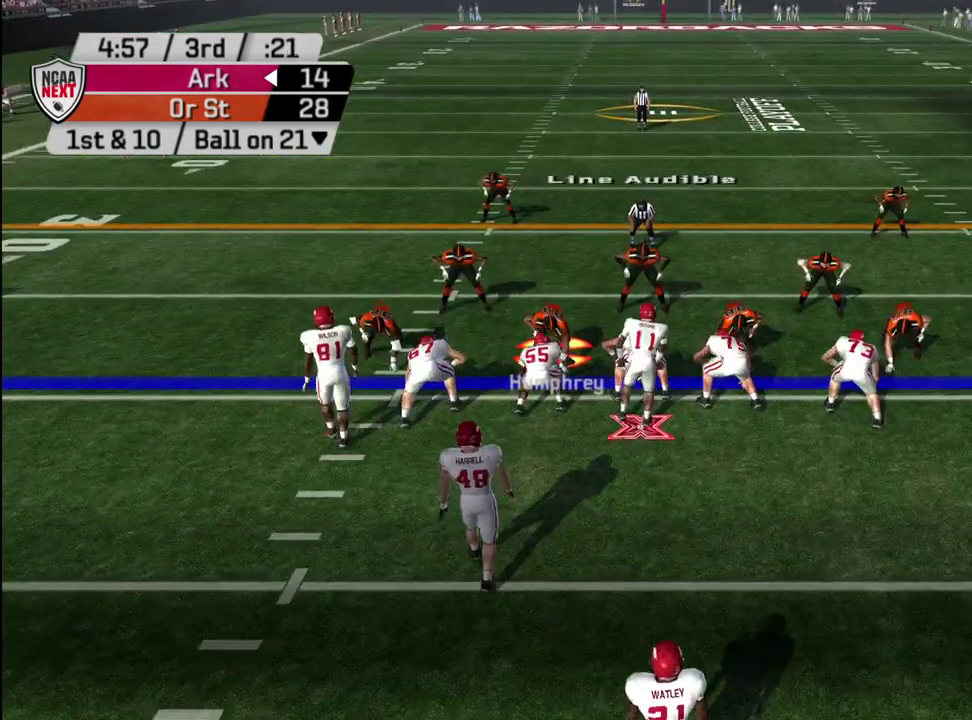
{"dt_ms": 600, "buttons": [], "left_stick": "center", "right_stick": "center", "events": [[67, "DPAD_RIGHT", "down"], [167, "DPAD_RIGHT", "up"], [233, "R1", "down"], [317, "R1", "up"], [333, "DPAD_LEFT", "down"], [417, "DPAD_LEFT", "up"]]}
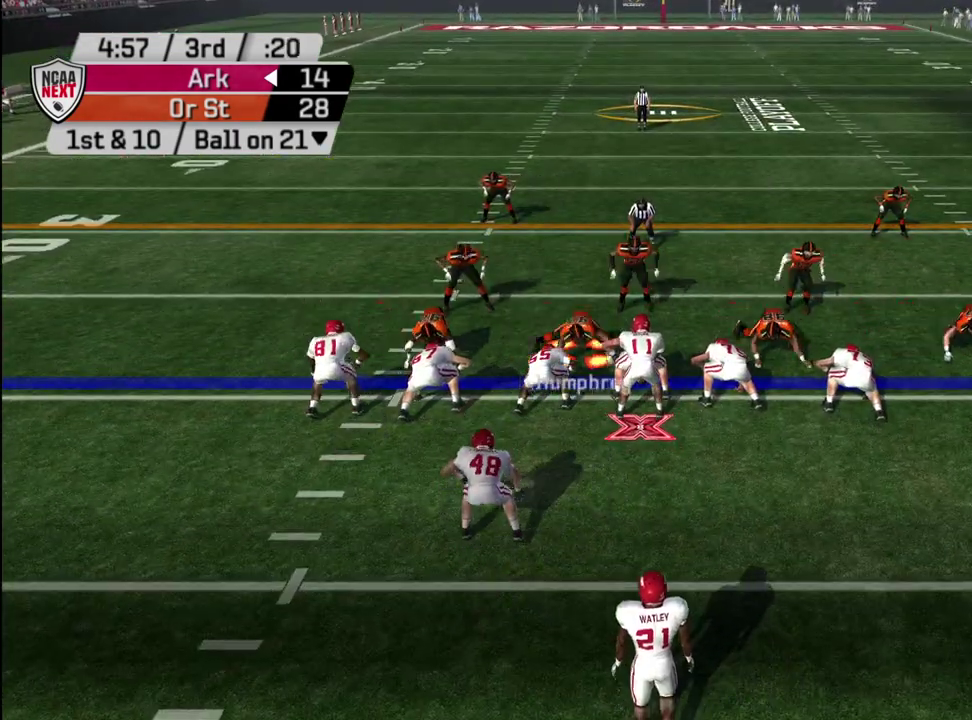
{"dt_ms": 500, "buttons": [], "left_stick": "center", "right_stick": "center", "events": []}
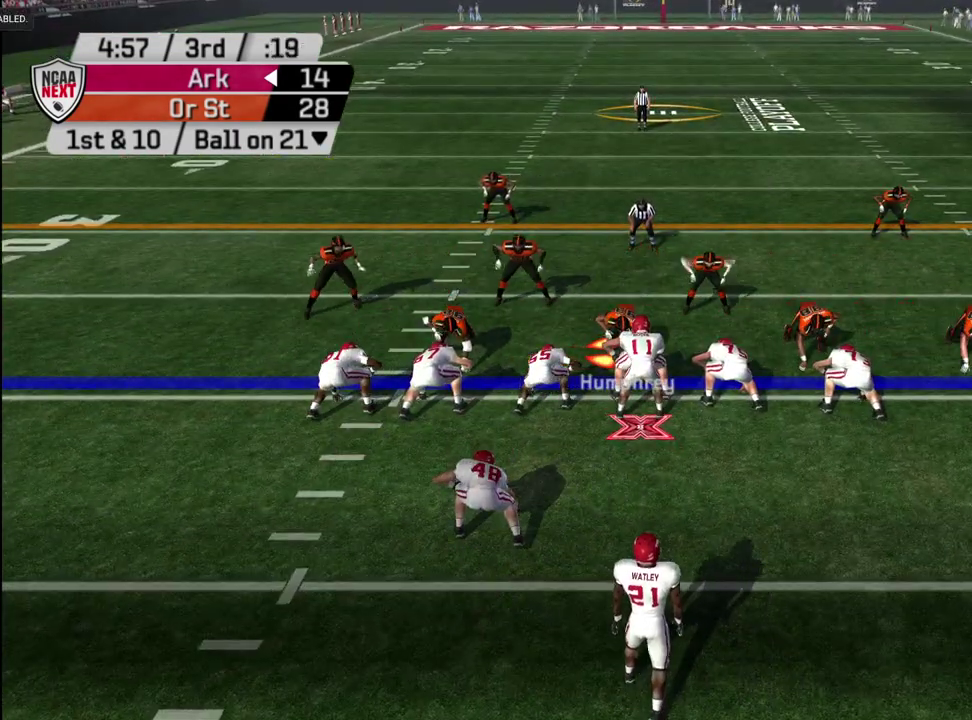
{"dt_ms": 500, "buttons": [], "left_stick": "center", "right_stick": "center", "events": []}
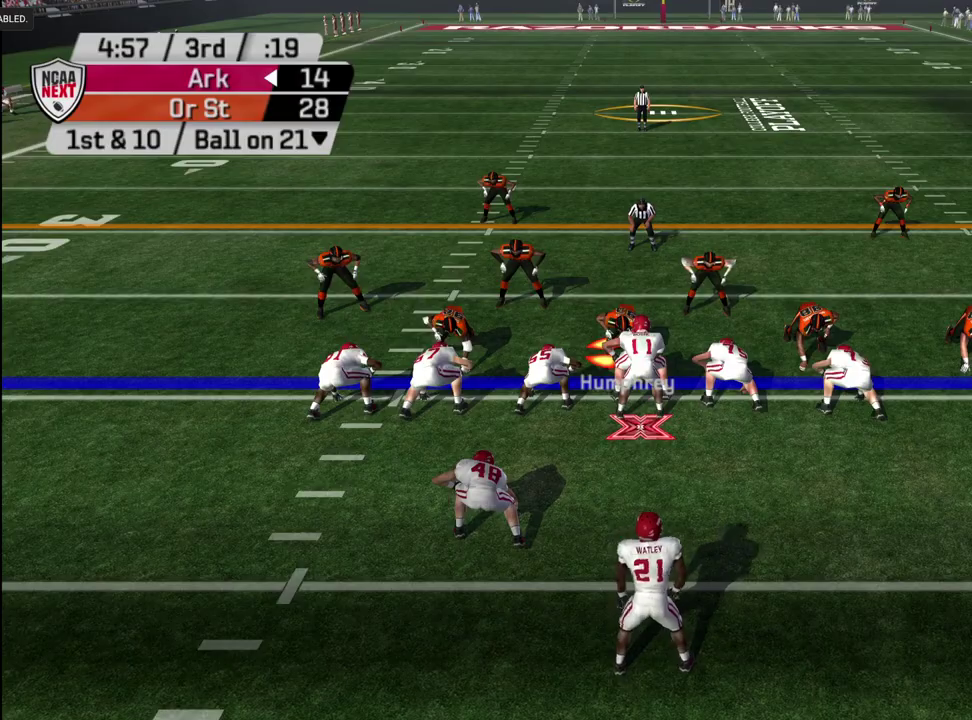
{"dt_ms": 500, "buttons": [], "left_stick": "center", "right_stick": "center", "events": []}
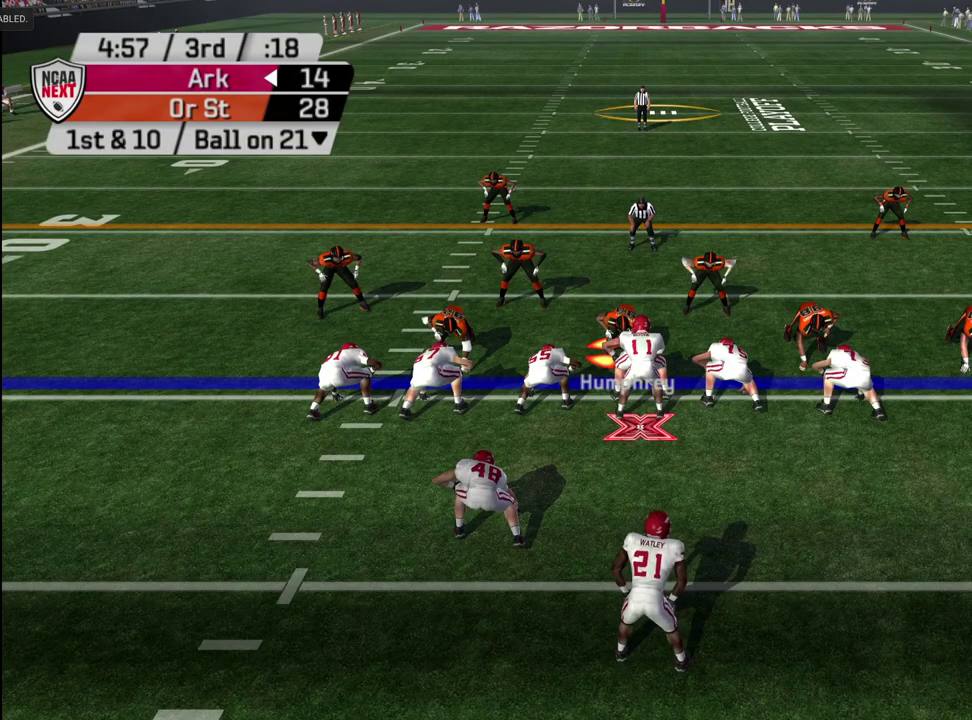
{"dt_ms": 500, "buttons": [], "left_stick": "center", "right_stick": "center", "events": []}
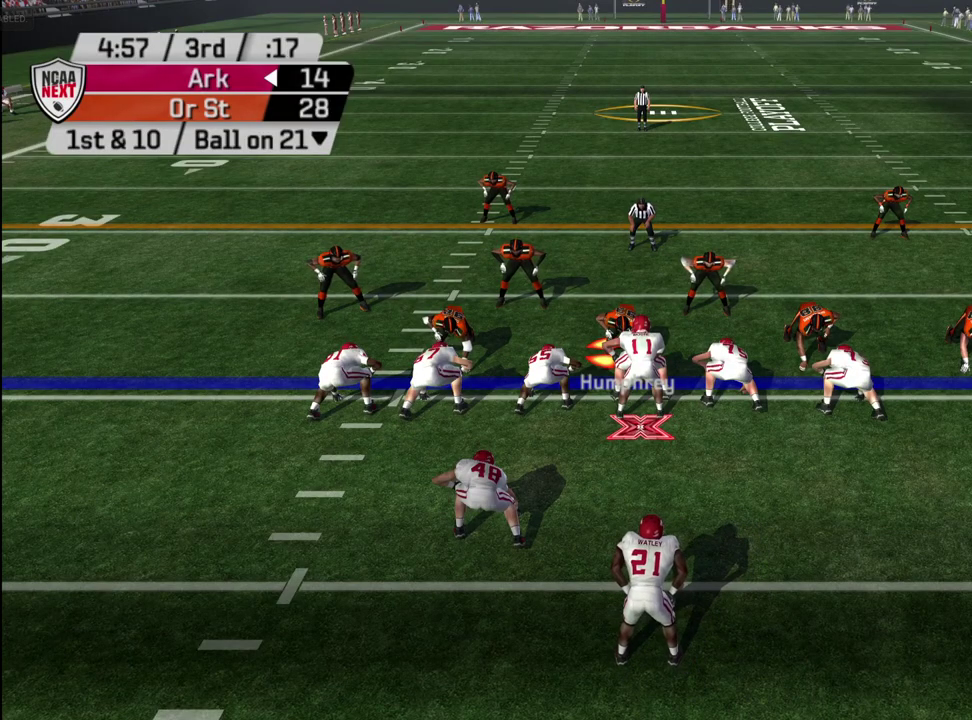
{"dt_ms": 500, "buttons": [], "left_stick": "center", "right_stick": "center", "events": []}
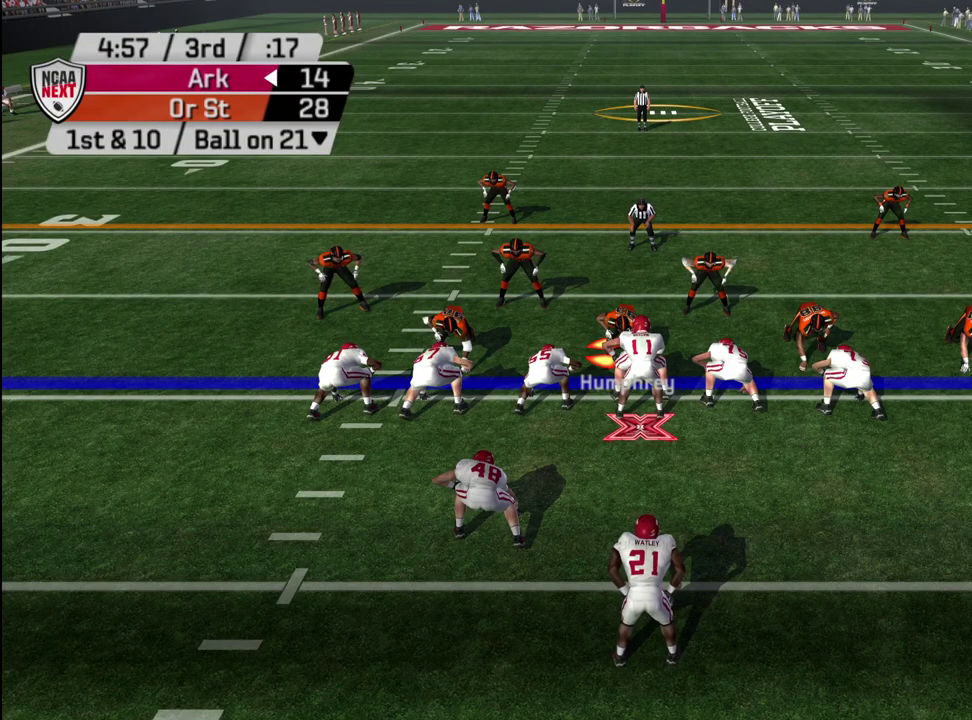
{"dt_ms": 500, "buttons": [], "left_stick": "center", "right_stick": "center", "events": []}
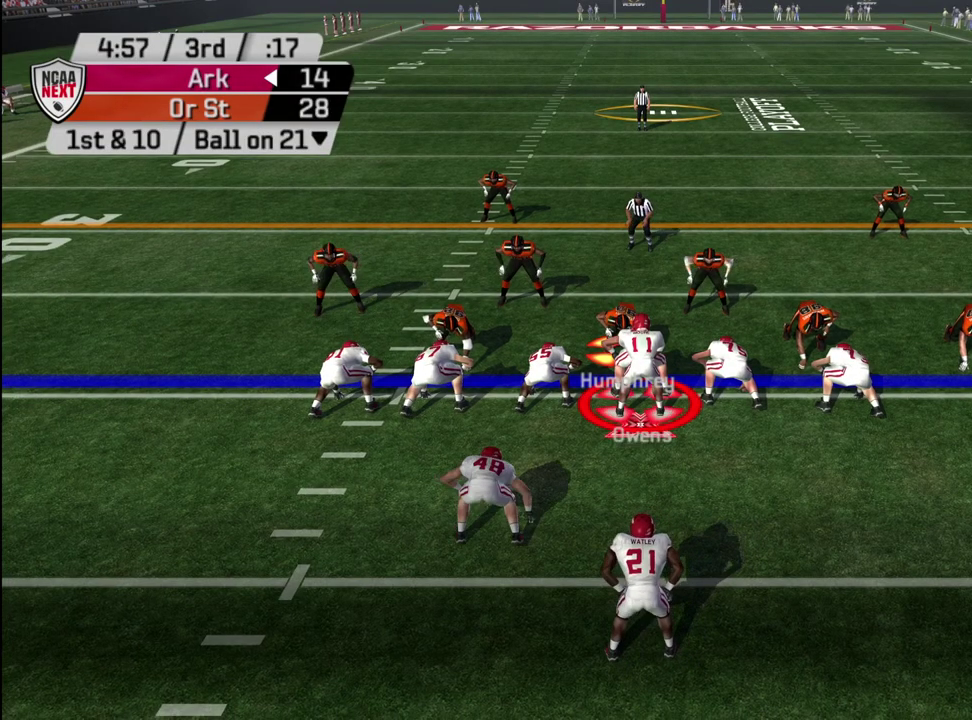
{"dt_ms": 600, "buttons": [], "left_stick": "down", "right_stick": "left", "events": [[267, "left_stick", "down"], [267, "right_stick", "left"]]}
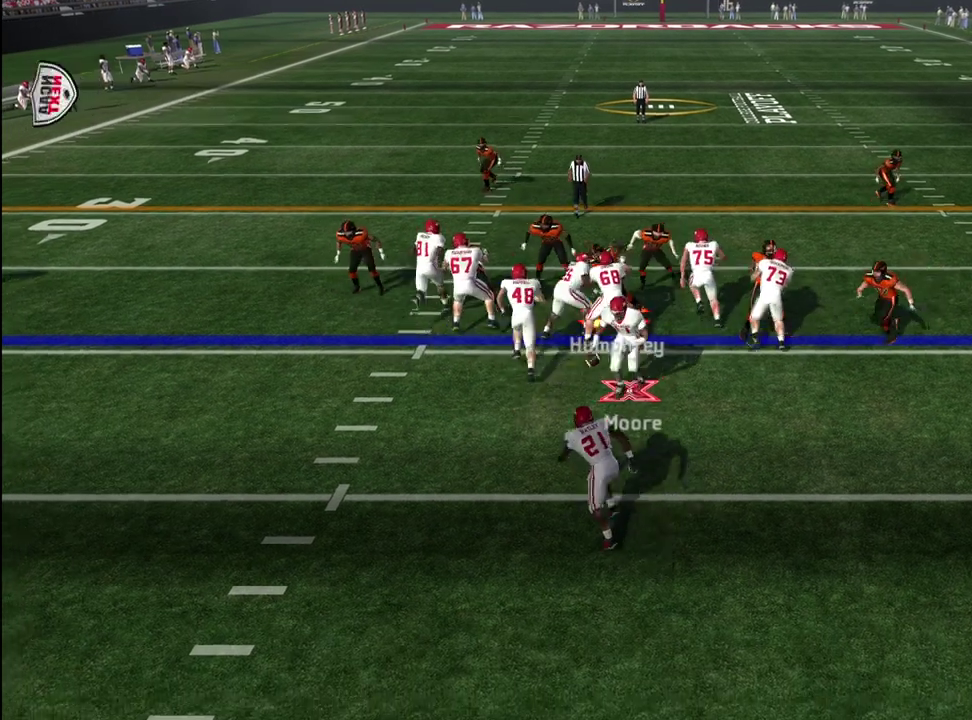
{"dt_ms": 600, "buttons": [], "left_stick": "left", "right_stick": "left", "events": [[100, "left_stick", "down-left"], [533, "left_stick", "left"]]}
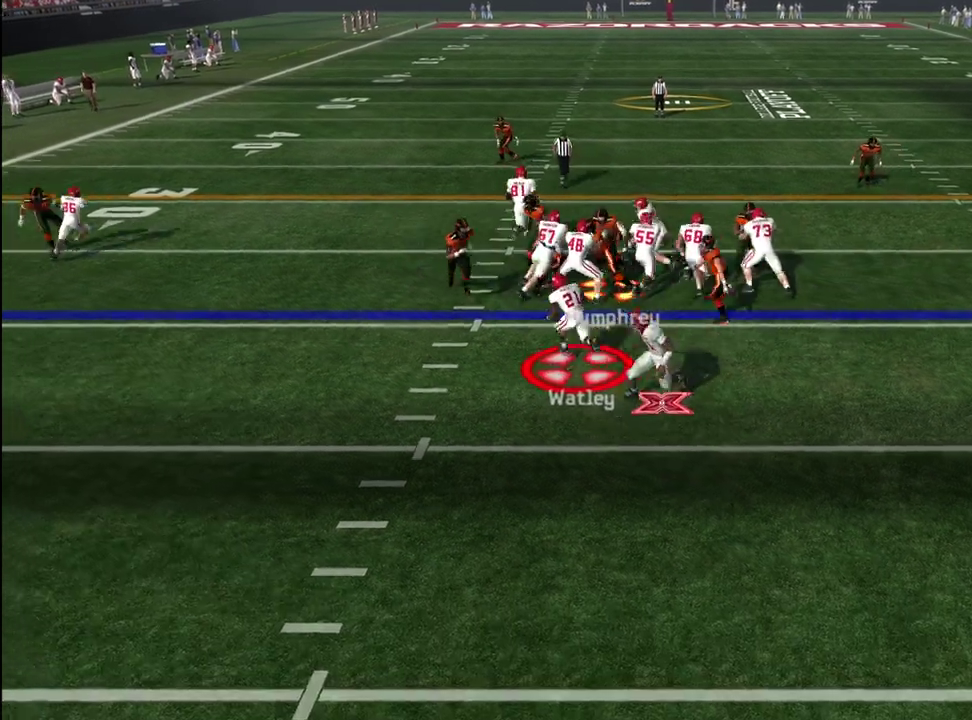
{"dt_ms": 300, "buttons": [], "left_stick": "down-left", "right_stick": "up-left", "events": [[183, "left_stick", "down-left"], [183, "right_stick", "up-left"]]}
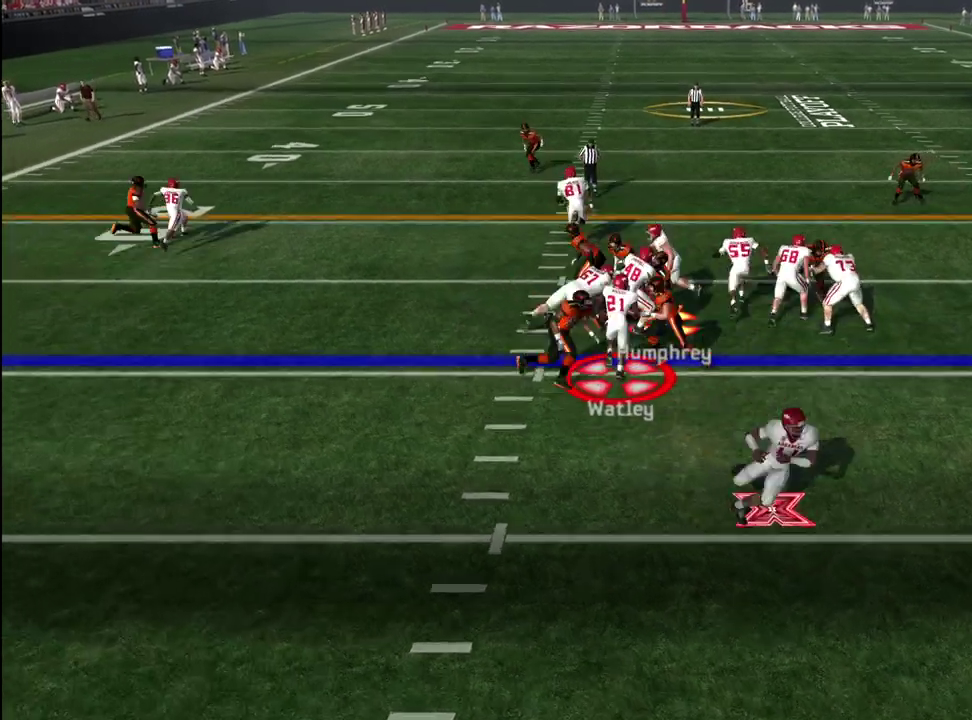
{"dt_ms": 400, "buttons": ["R2"], "left_stick": "down-left", "right_stick": "up-left", "events": [[200, "R2", "down"], [283, "left_stick", "down"], [400, "left_stick", "down-left"]]}
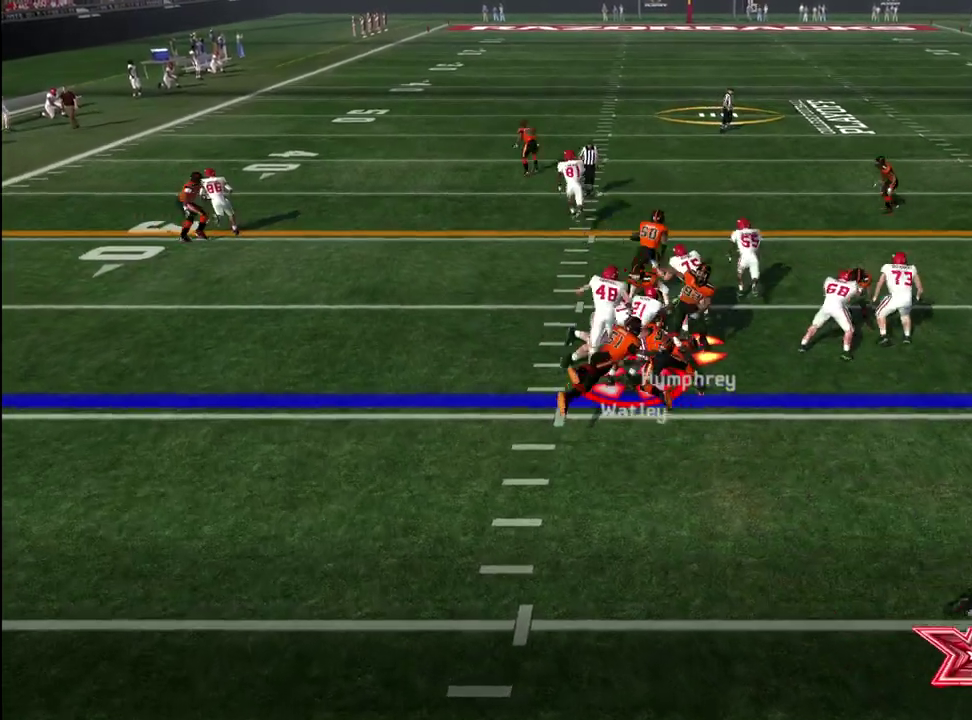
{"dt_ms": 600, "buttons": [], "left_stick": "down-left", "right_stick": "center", "events": [[133, "left_stick", "left"], [200, "right_stick", "center"], [250, "R2", "up"], [367, "left_stick", "down-left"], [433, "left_stick", "down"], [533, "left_stick", "down-left"]]}